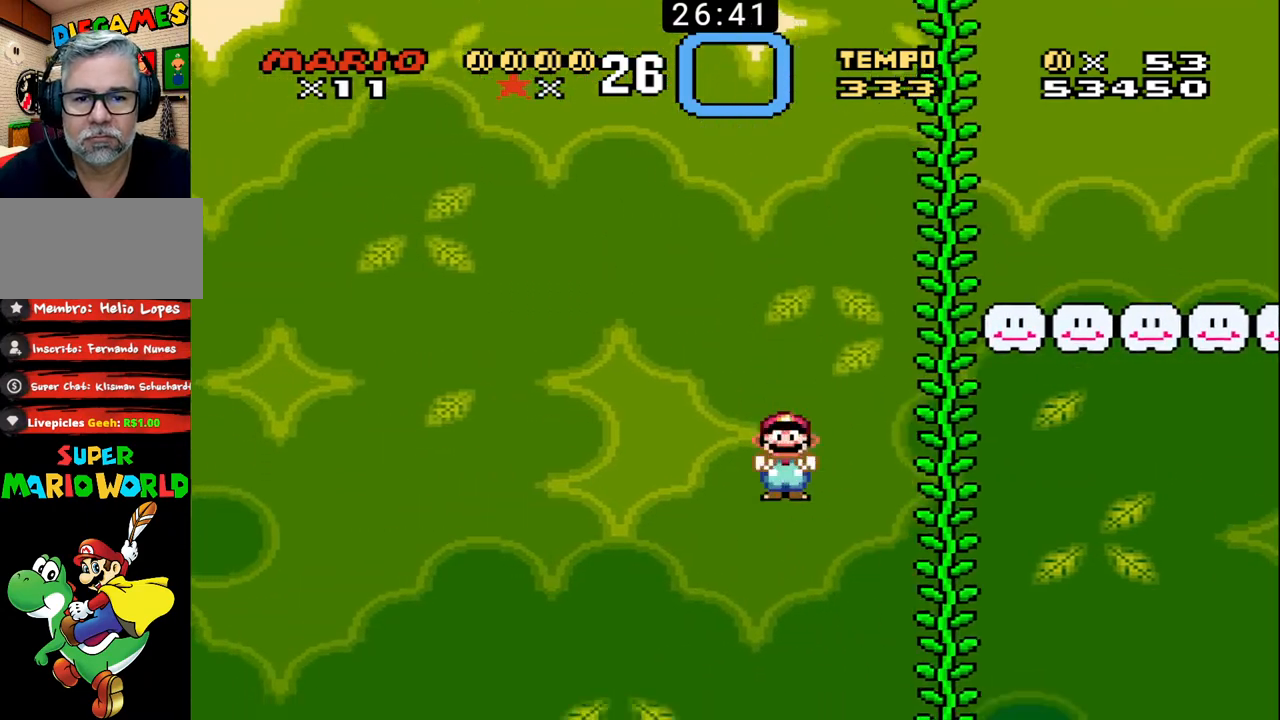
Gameplay with a controller (Nintendo layout); each line is a JSON object with the inputs held at the frame after it. "events" lists button and stick changes between this image and that frame as [ms after this image, input, new state], when the widget could be followed in between. Not read: L3 R3.
{"buttons": ["B", "DPAD_LEFT"], "events": [[100, "DPAD_RIGHT", "down"], [267, "DPAD_RIGHT", "up"], [433, "DPAD_LEFT", "down"]]}
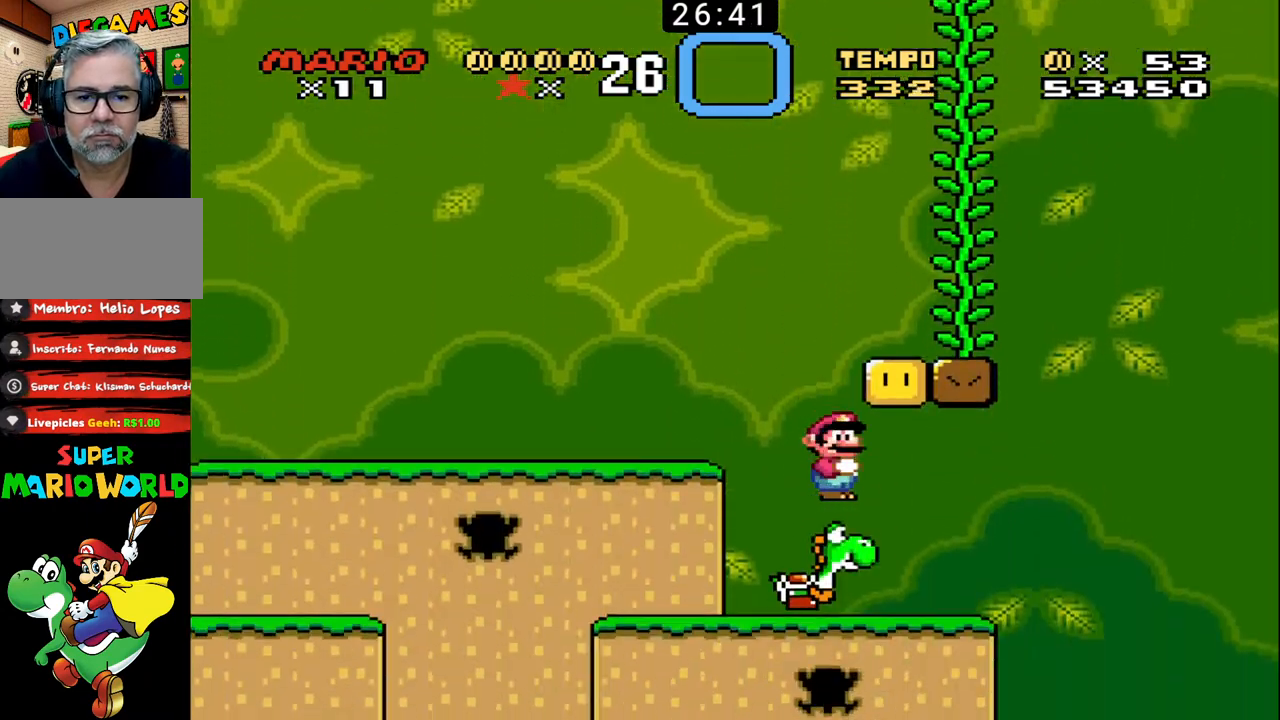
{"buttons": ["B", "DPAD_UP", "DPAD_RIGHT"], "events": [[33, "DPAD_LEFT", "up"], [133, "DPAD_RIGHT", "down"], [167, "DPAD_UP", "down"]]}
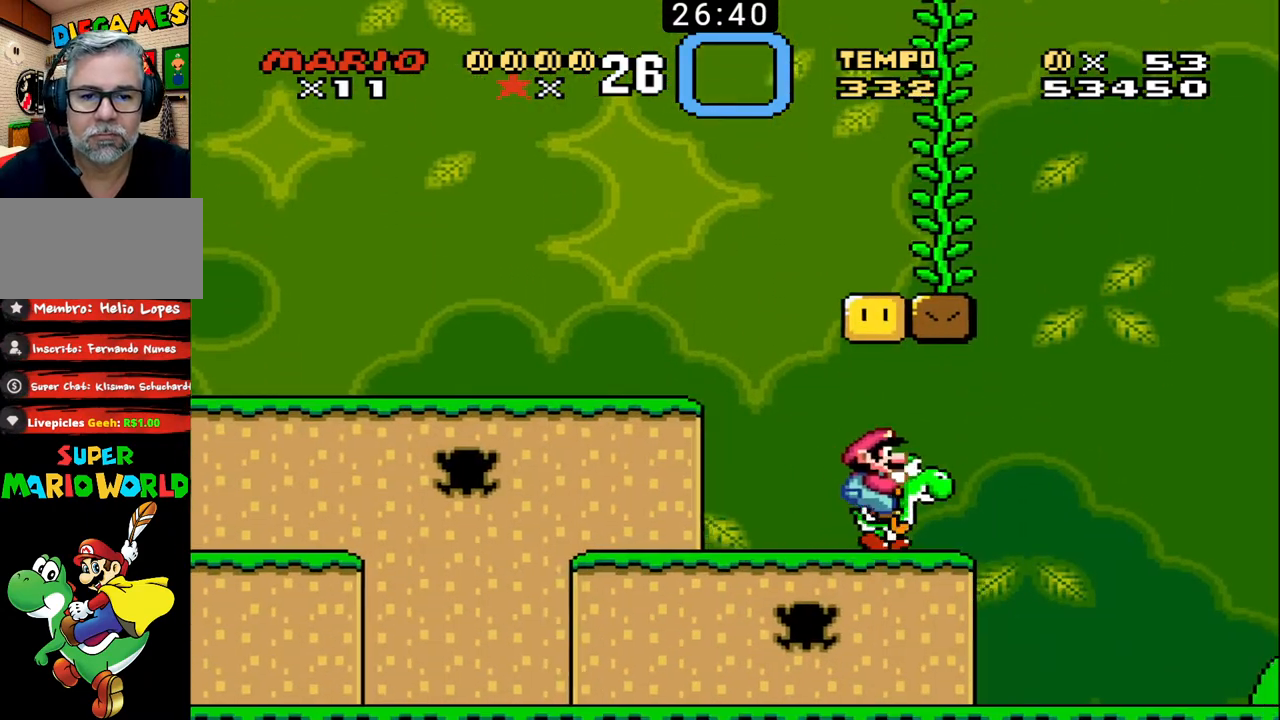
{"buttons": ["B", "DPAD_UP", "DPAD_RIGHT"], "events": []}
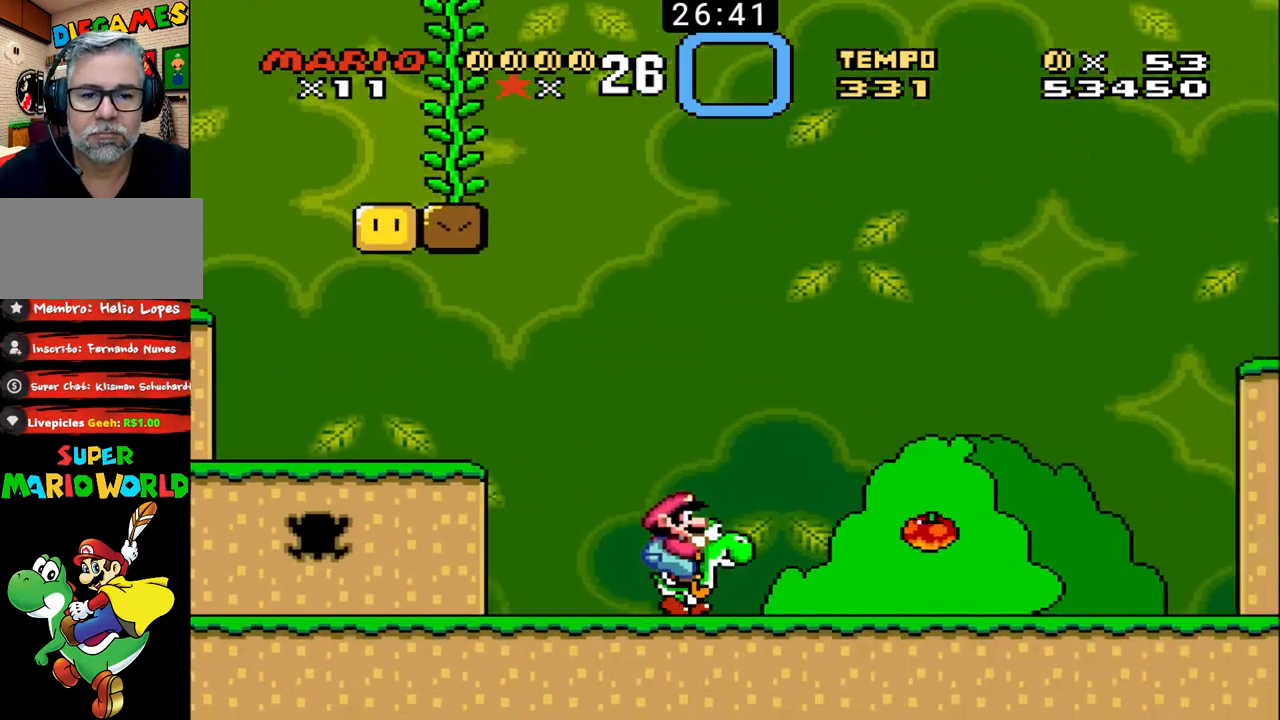
{"buttons": ["B", "DPAD_UP", "DPAD_RIGHT"], "events": []}
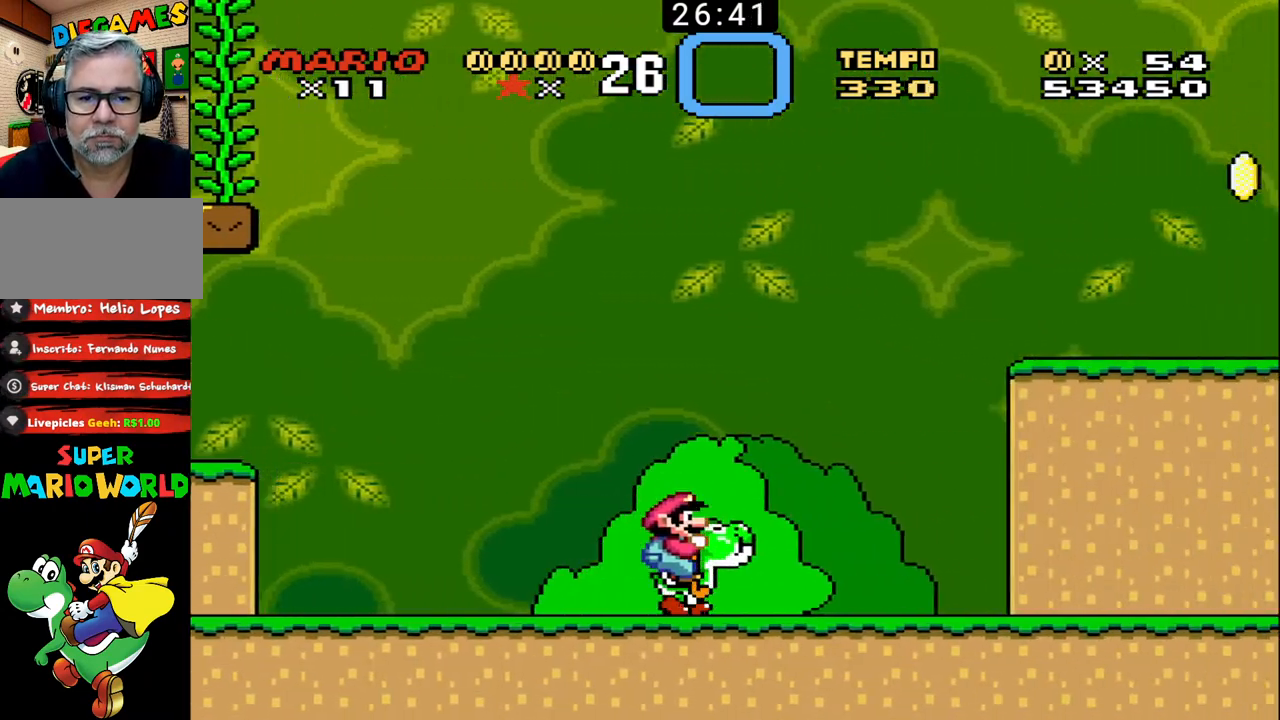
{"buttons": ["B", "X", "DPAD_UP", "DPAD_RIGHT"], "events": [[267, "X", "down"]]}
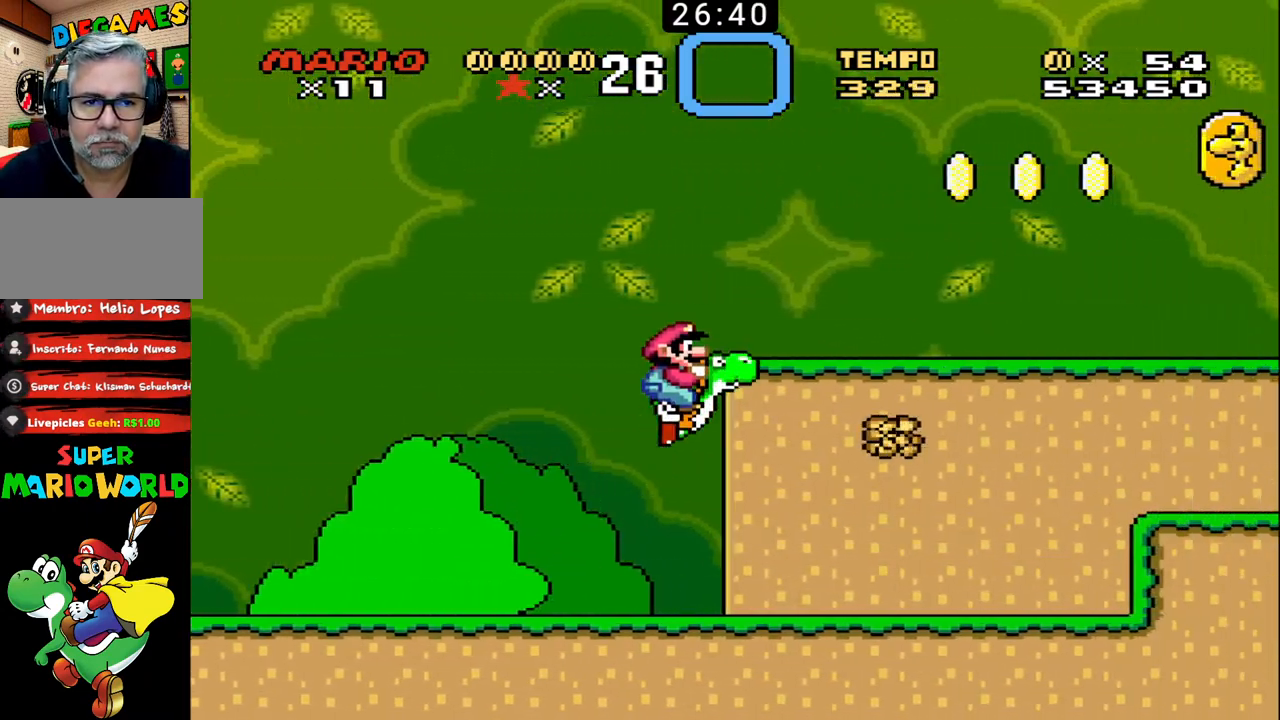
{"buttons": ["B", "DPAD_UP", "DPAD_RIGHT"], "events": [[100, "X", "up"], [367, "X", "down"], [500, "X", "up"]]}
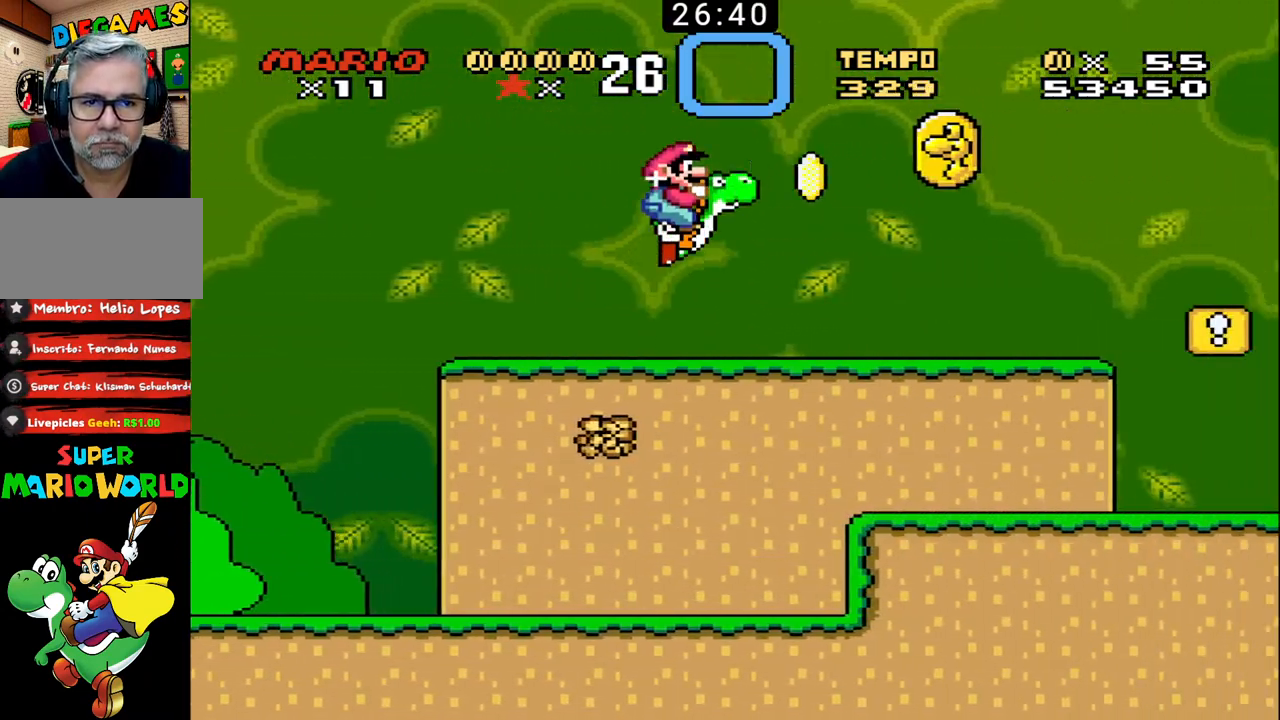
{"buttons": ["B", "DPAD_UP", "DPAD_RIGHT"], "events": [[133, "X", "down"], [433, "X", "up"]]}
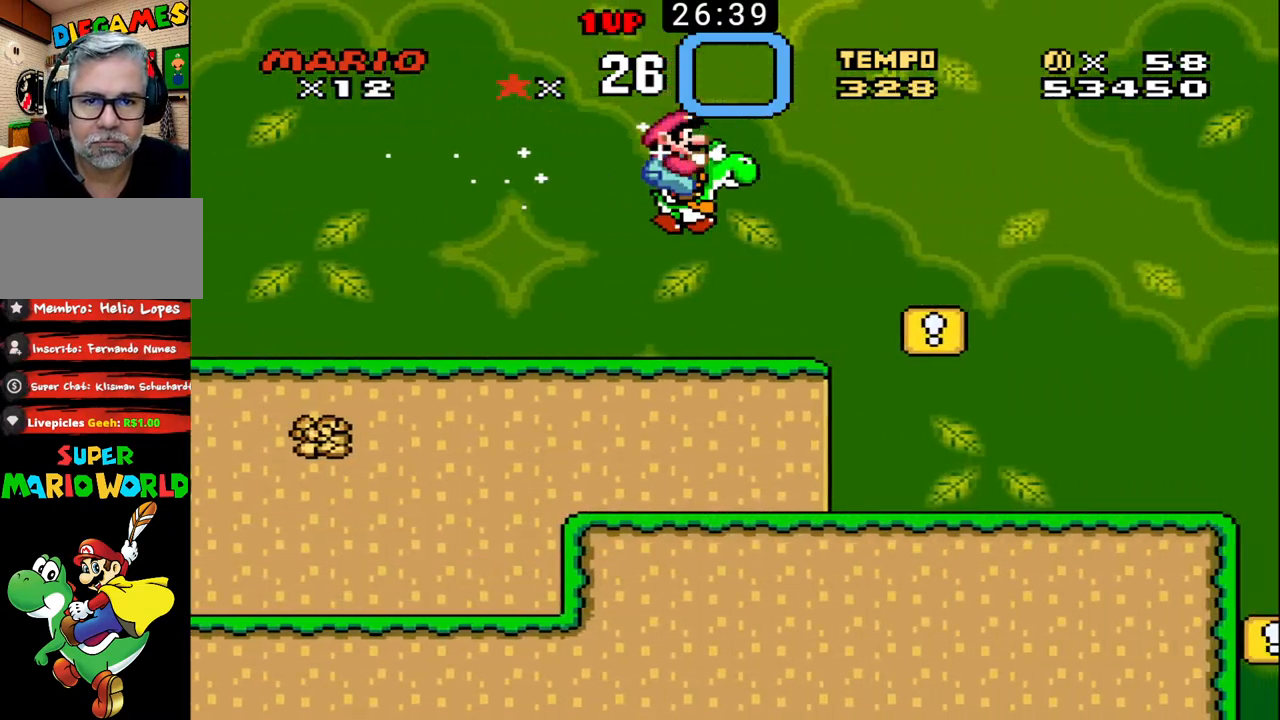
{"buttons": ["B", "DPAD_RIGHT"], "events": [[167, "DPAD_UP", "up"], [200, "DPAD_RIGHT", "up"], [233, "DPAD_LEFT", "down"], [400, "DPAD_LEFT", "up"], [433, "DPAD_RIGHT", "down"]]}
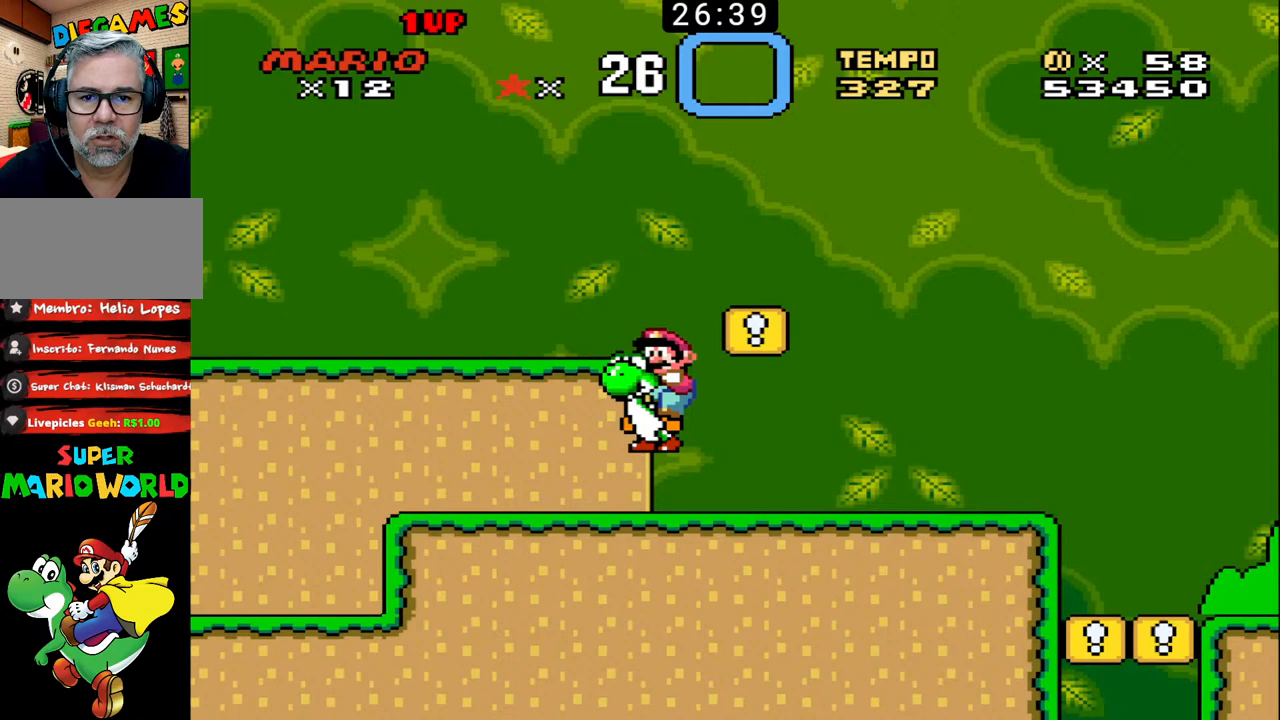
{"buttons": ["B", "DPAD_RIGHT"], "events": [[200, "X", "down"], [367, "X", "up"]]}
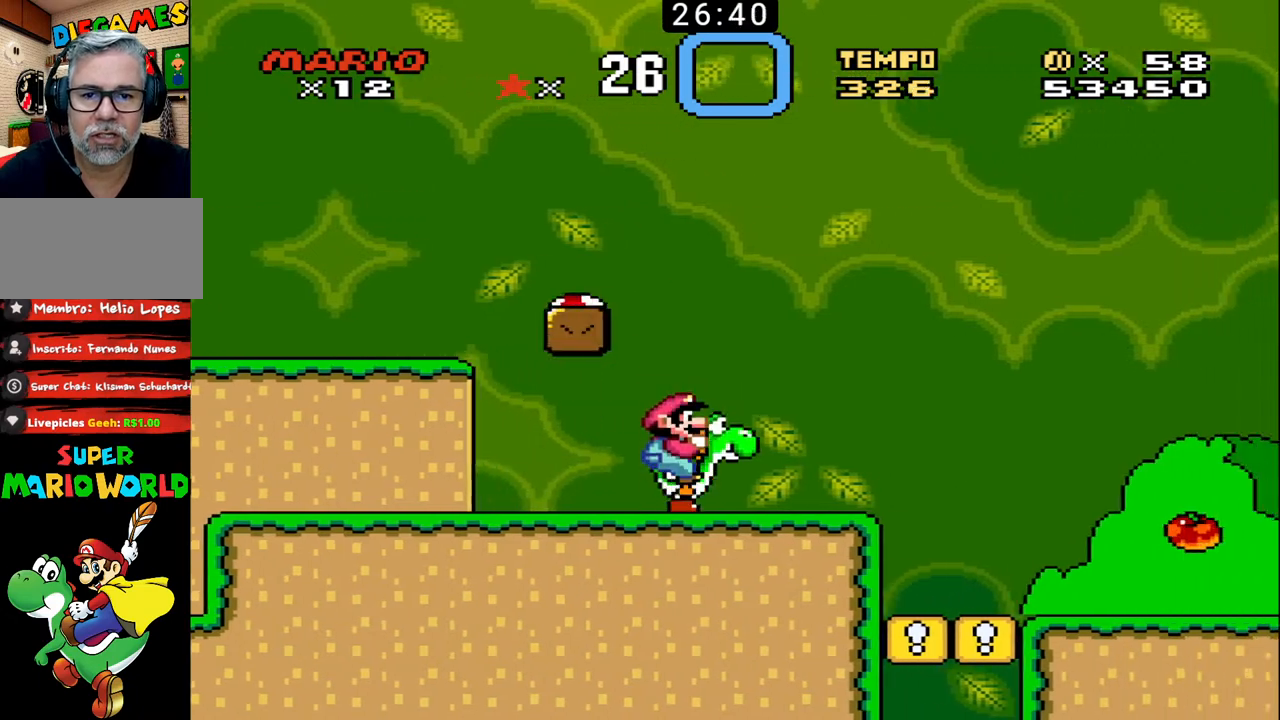
{"buttons": ["B", "DPAD_RIGHT"], "events": []}
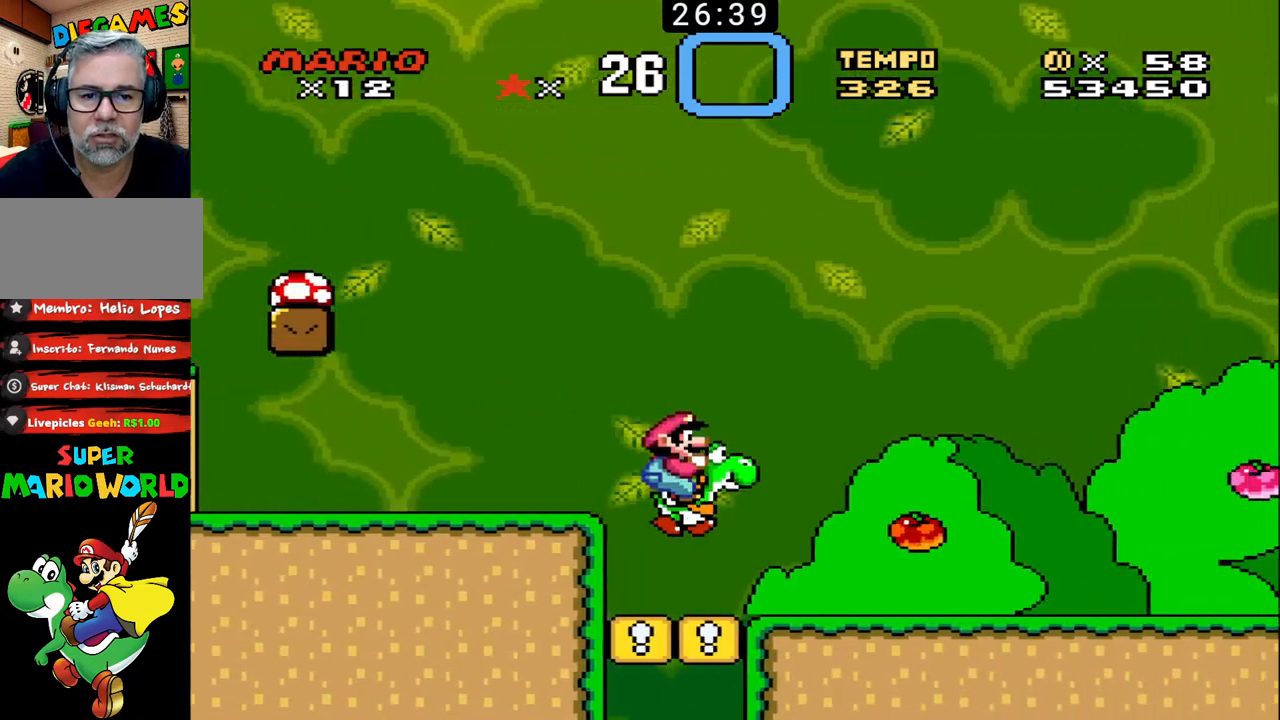
{"buttons": ["B", "DPAD_RIGHT"], "events": []}
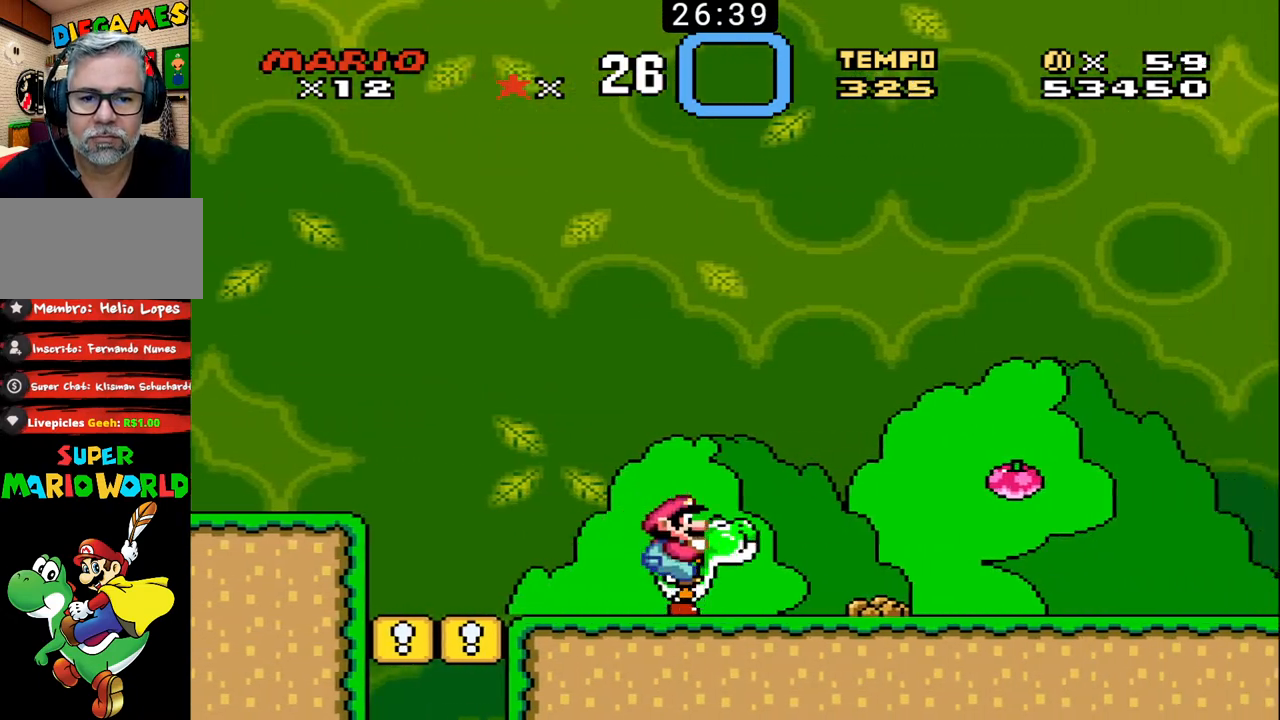
{"buttons": ["B", "X", "DPAD_RIGHT"], "events": [[400, "X", "down"]]}
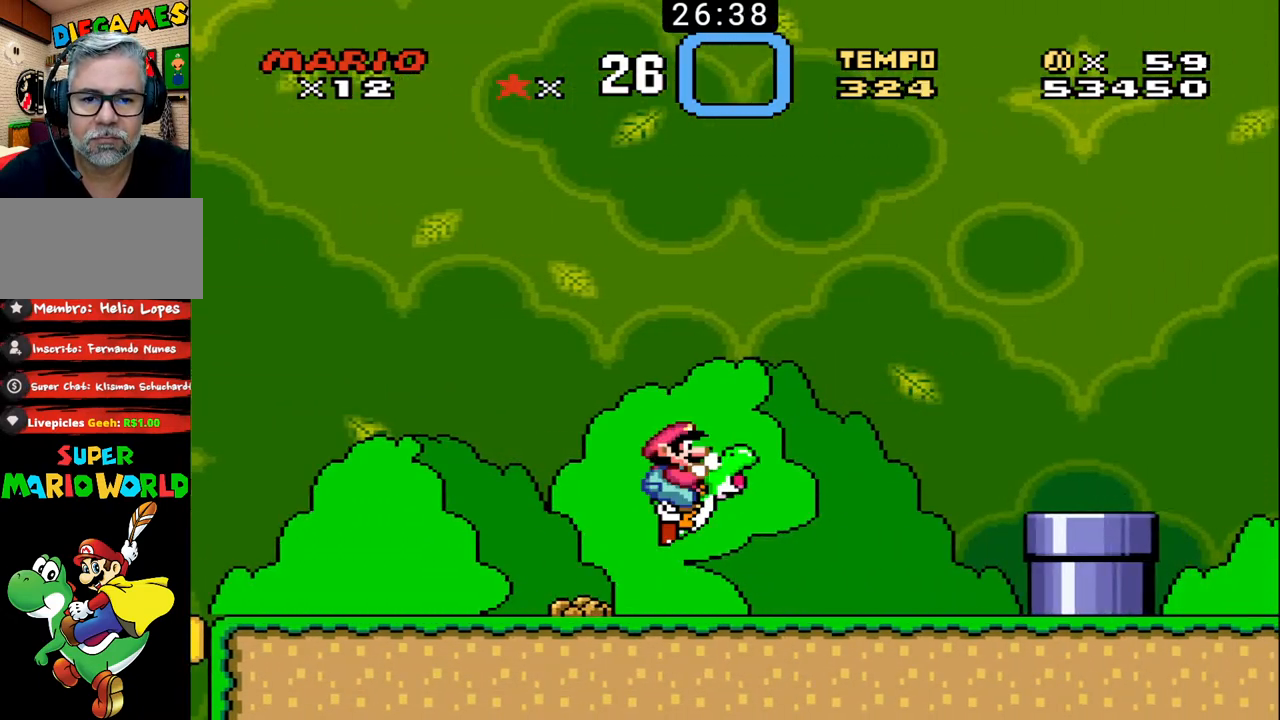
{"buttons": ["B", "DPAD_UP", "DPAD_RIGHT"], "events": [[67, "DPAD_UP", "down"], [367, "X", "up"]]}
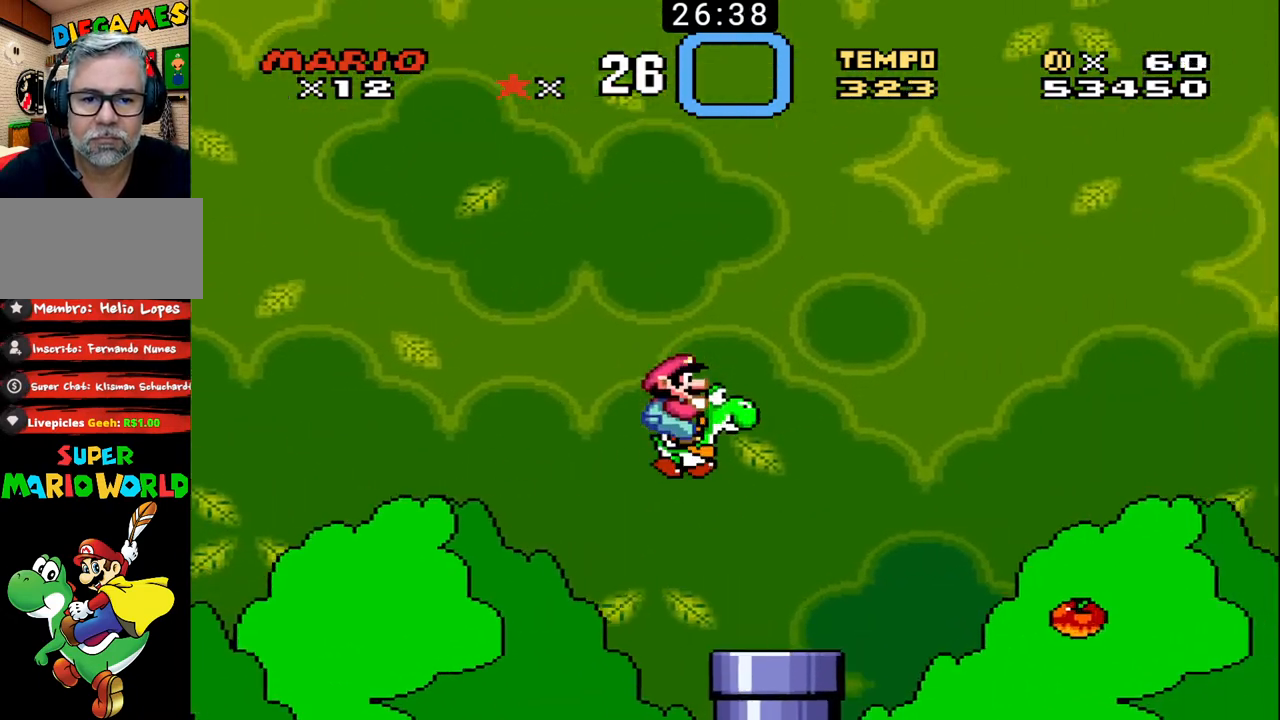
{"buttons": ["B", "DPAD_DOWN"], "events": [[33, "DPAD_UP", "up"], [67, "DPAD_LEFT", "down"], [67, "DPAD_RIGHT", "up"], [300, "DPAD_DOWN", "down"], [467, "DPAD_LEFT", "up"]]}
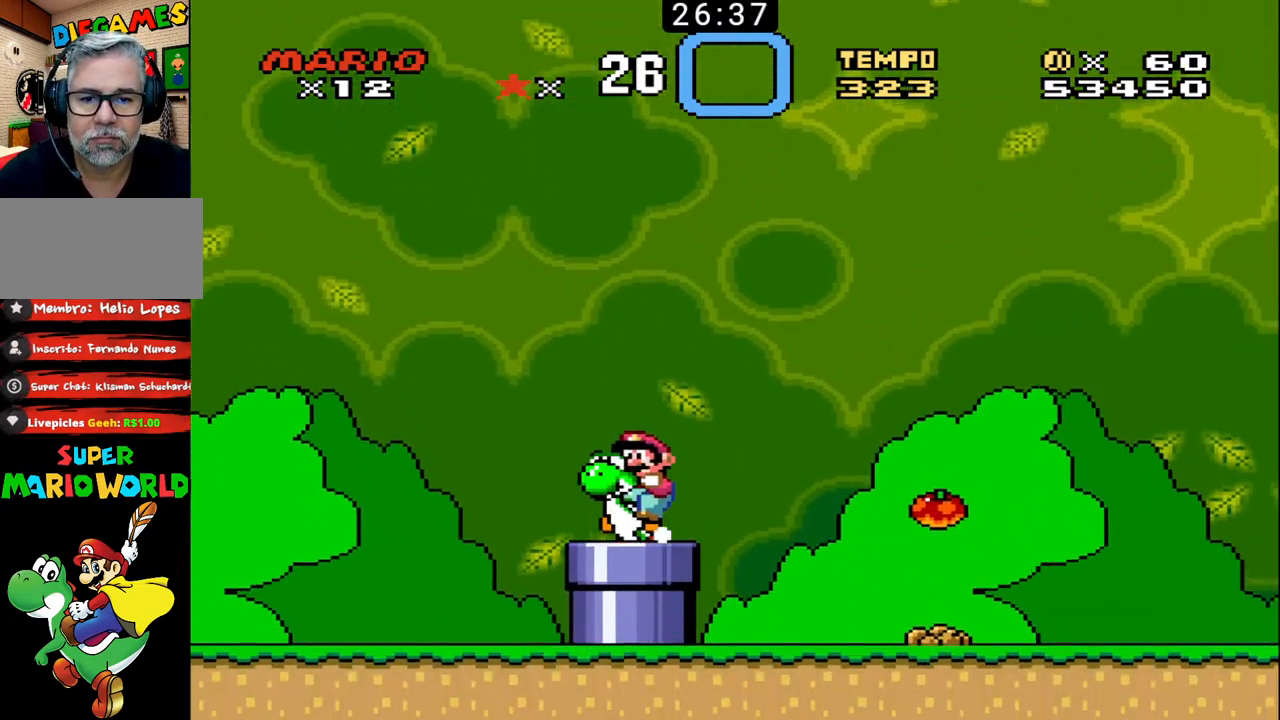
{"buttons": ["B"], "events": [[267, "DPAD_RIGHT", "down"], [300, "DPAD_RIGHT", "up"], [400, "DPAD_RIGHT", "down"], [467, "DPAD_DOWN", "up"], [467, "DPAD_RIGHT", "up"]]}
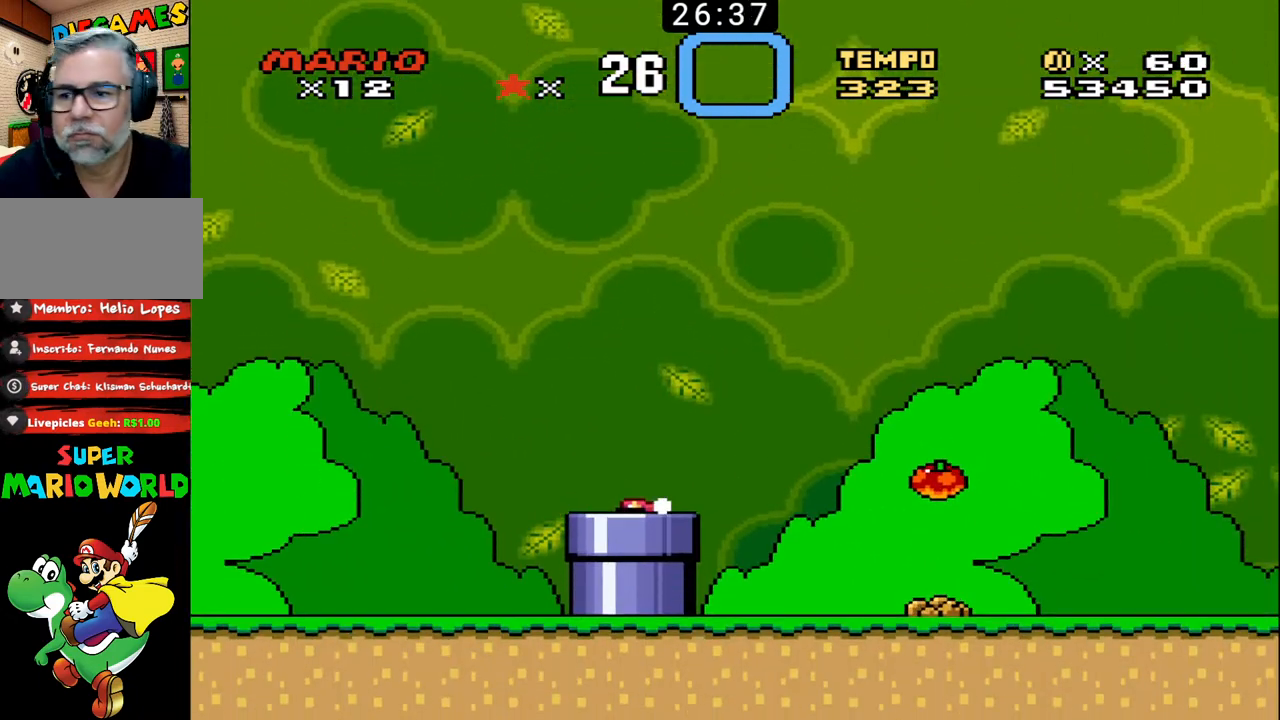
{"buttons": ["B"], "events": [[367, "B", "up"], [467, "B", "down"]]}
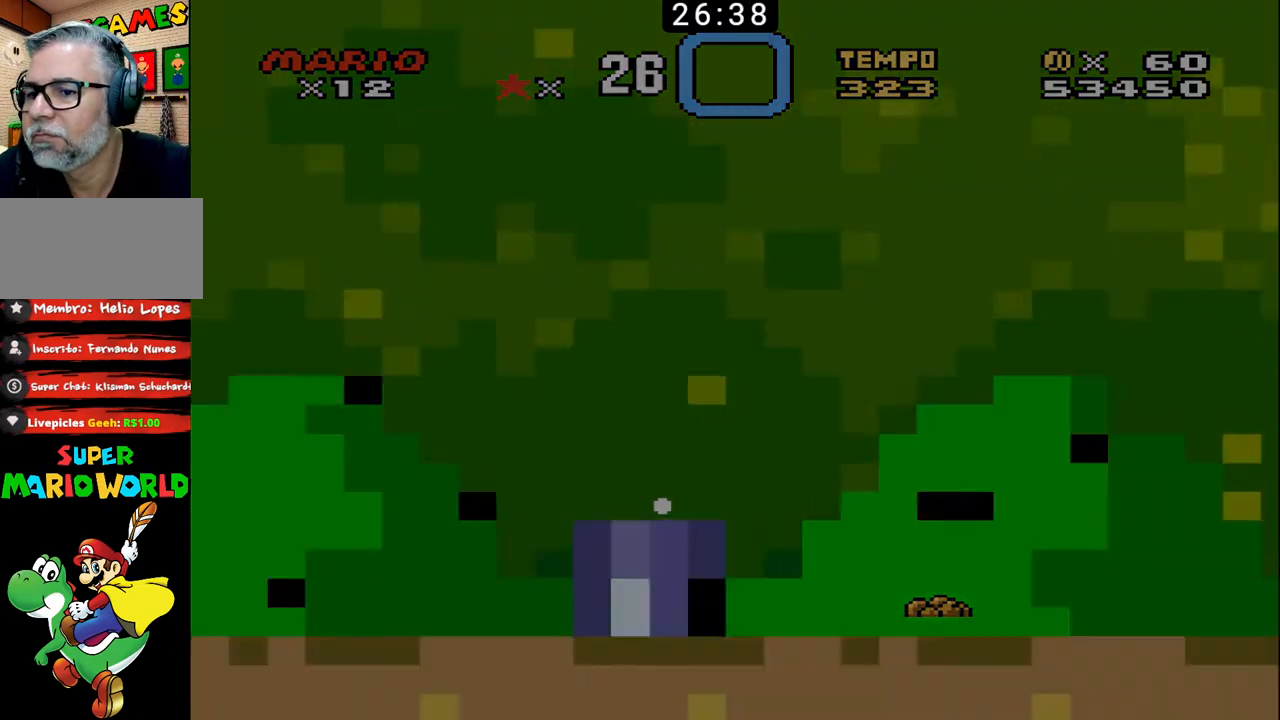
{"buttons": ["B"], "events": []}
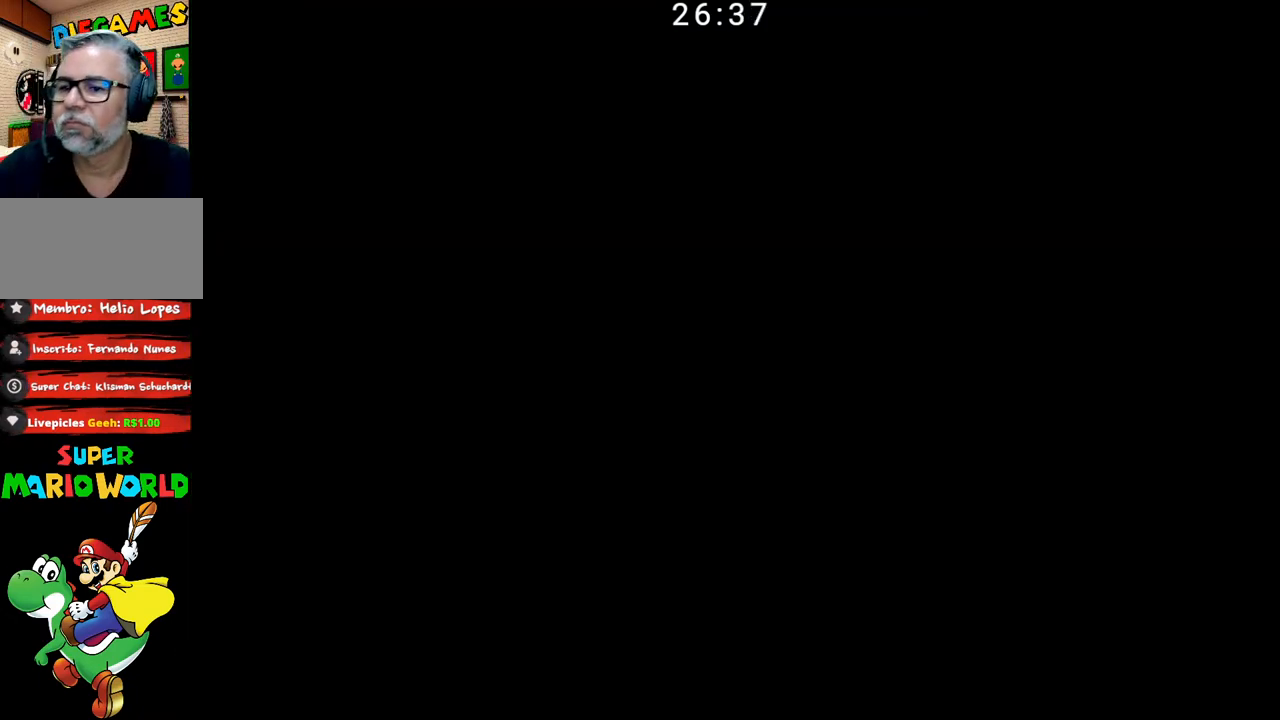
{"buttons": ["B"], "events": []}
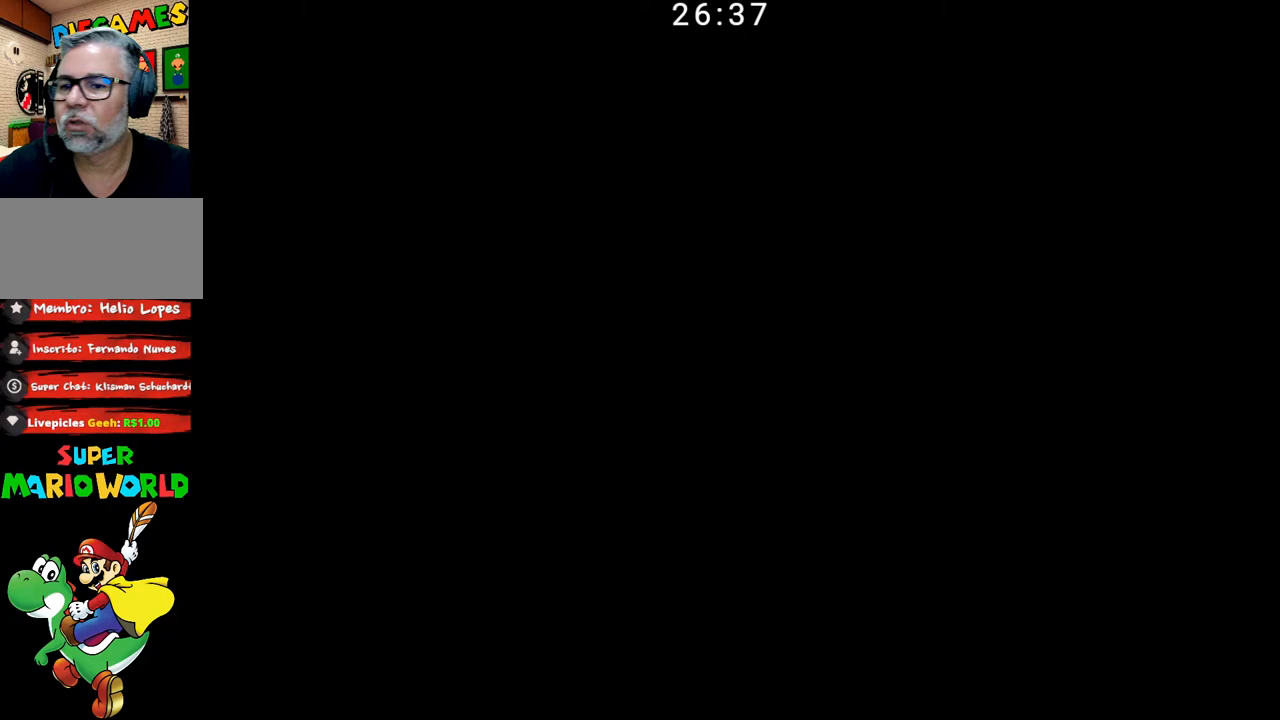
{"buttons": ["B"], "events": []}
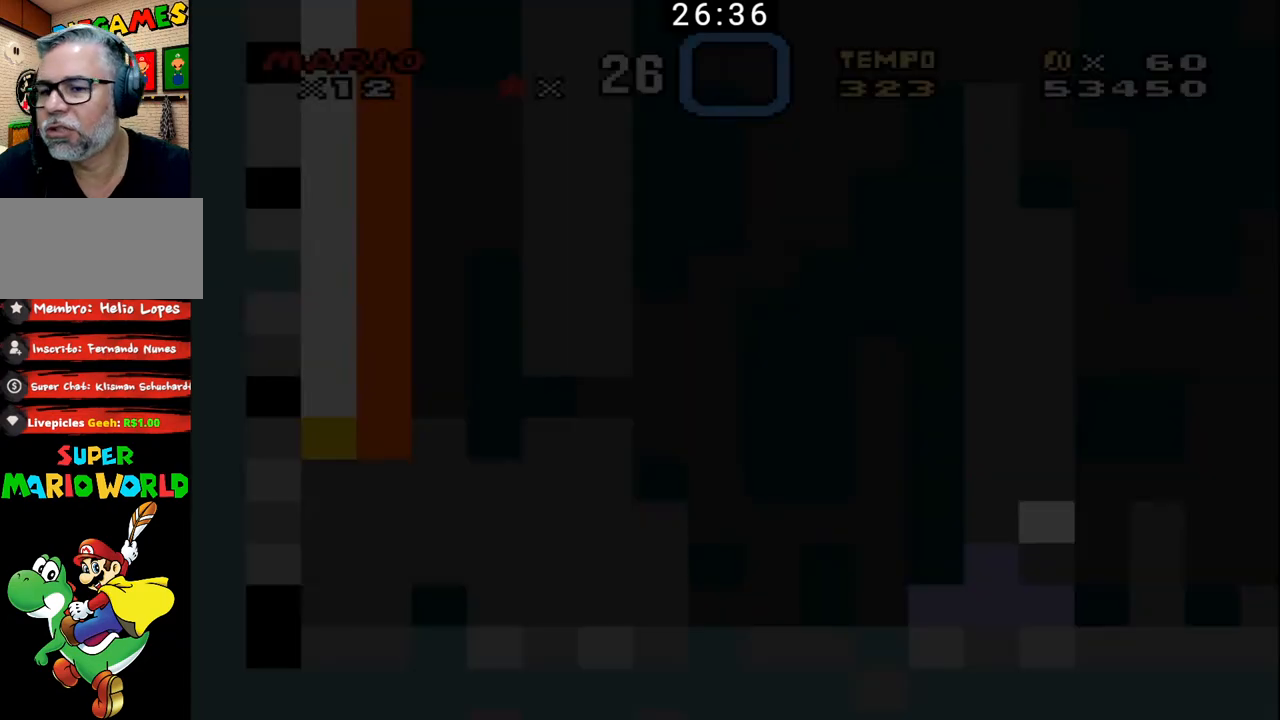
{"buttons": ["B"], "events": []}
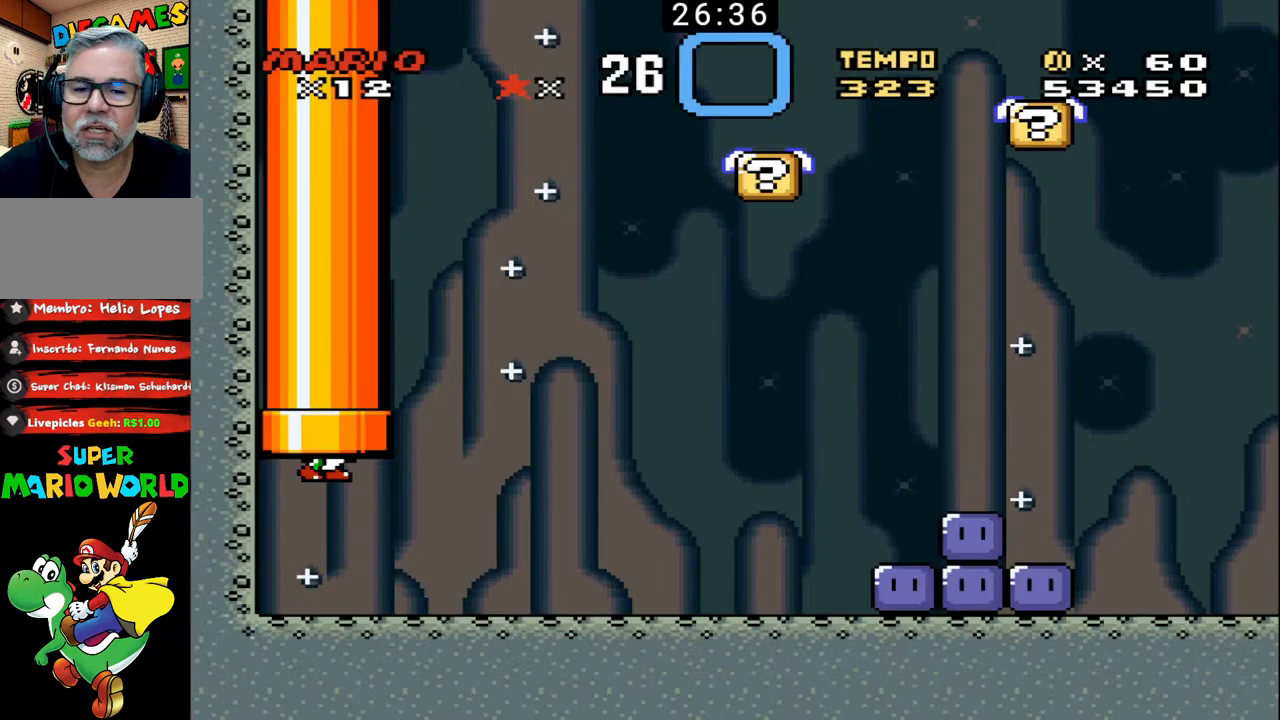
{"buttons": ["B", "DPAD_UP", "DPAD_RIGHT"], "events": [[67, "DPAD_RIGHT", "down"], [133, "DPAD_UP", "down"]]}
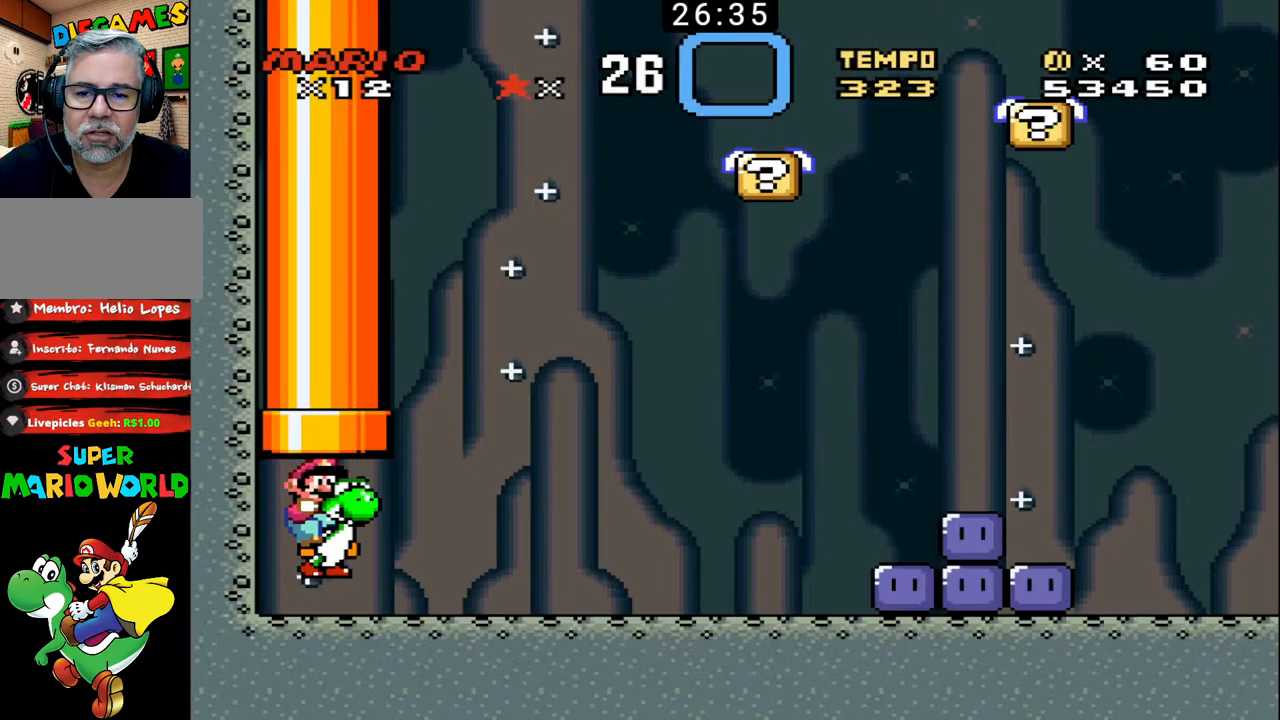
{"buttons": ["B", "DPAD_UP", "DPAD_RIGHT"], "events": []}
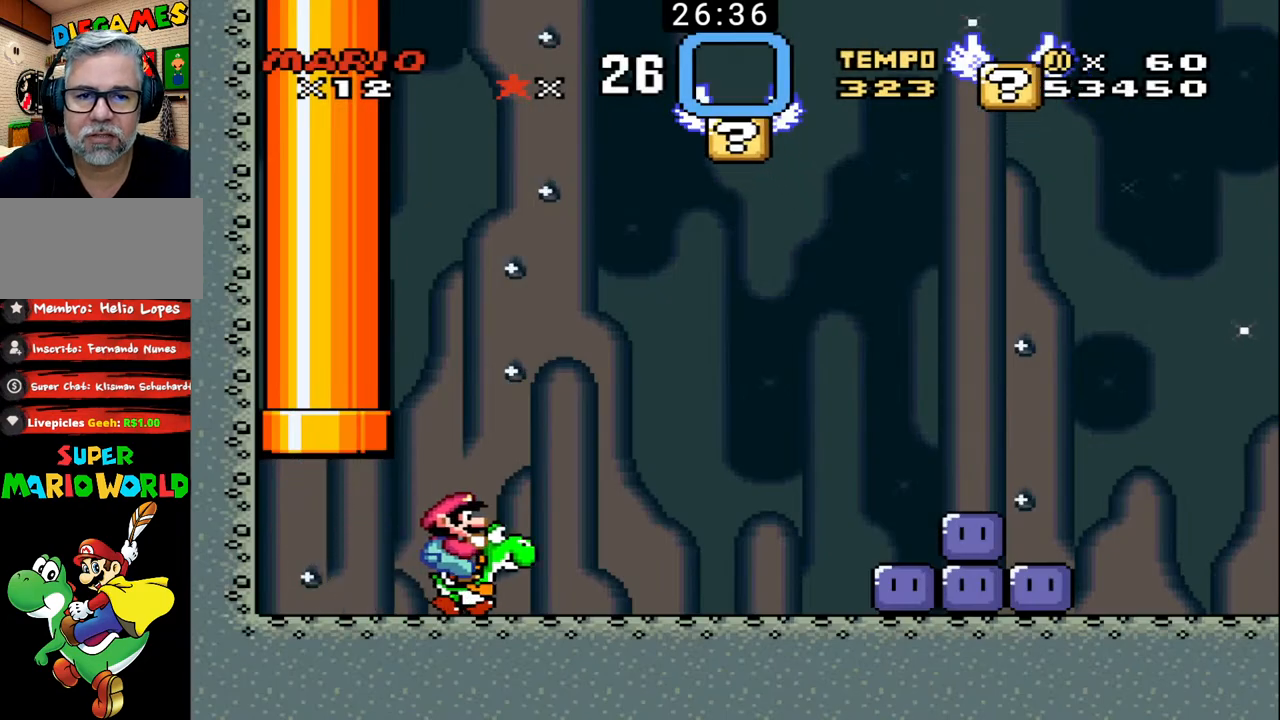
{"buttons": ["B", "DPAD_UP", "DPAD_RIGHT"], "events": []}
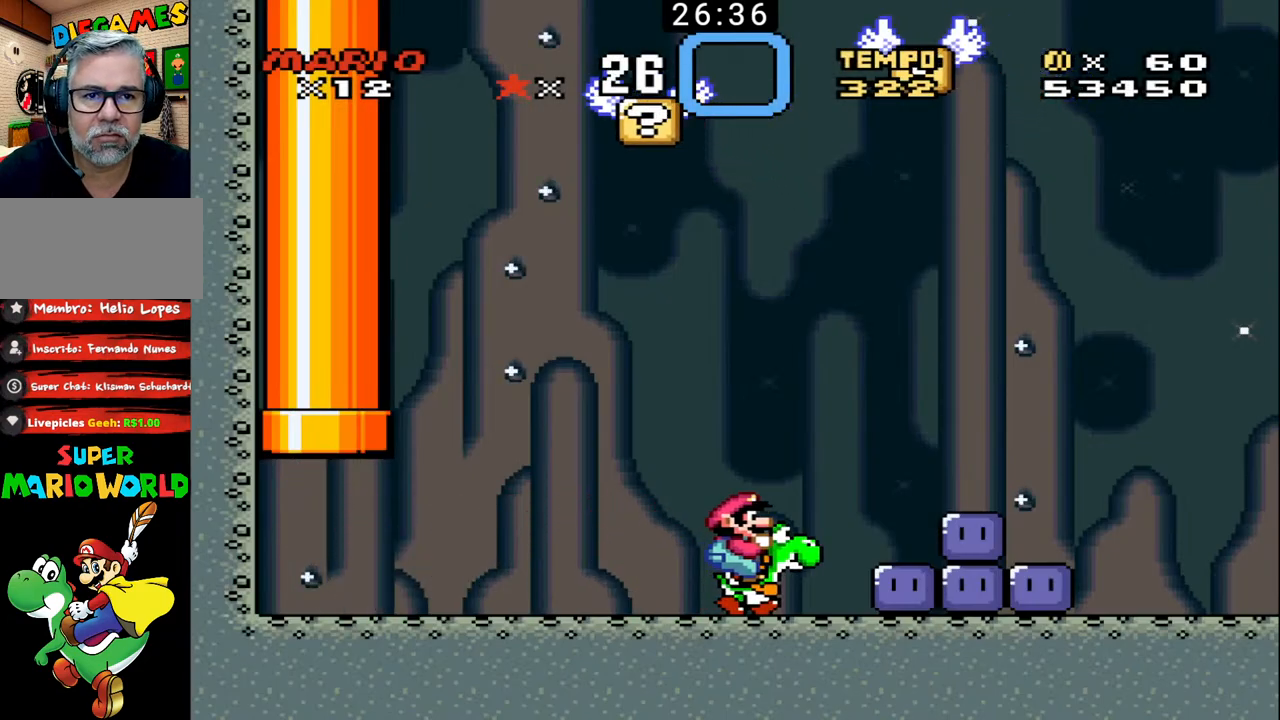
{"buttons": ["B", "DPAD_UP", "DPAD_RIGHT"], "events": [[33, "X", "down"], [267, "X", "up"]]}
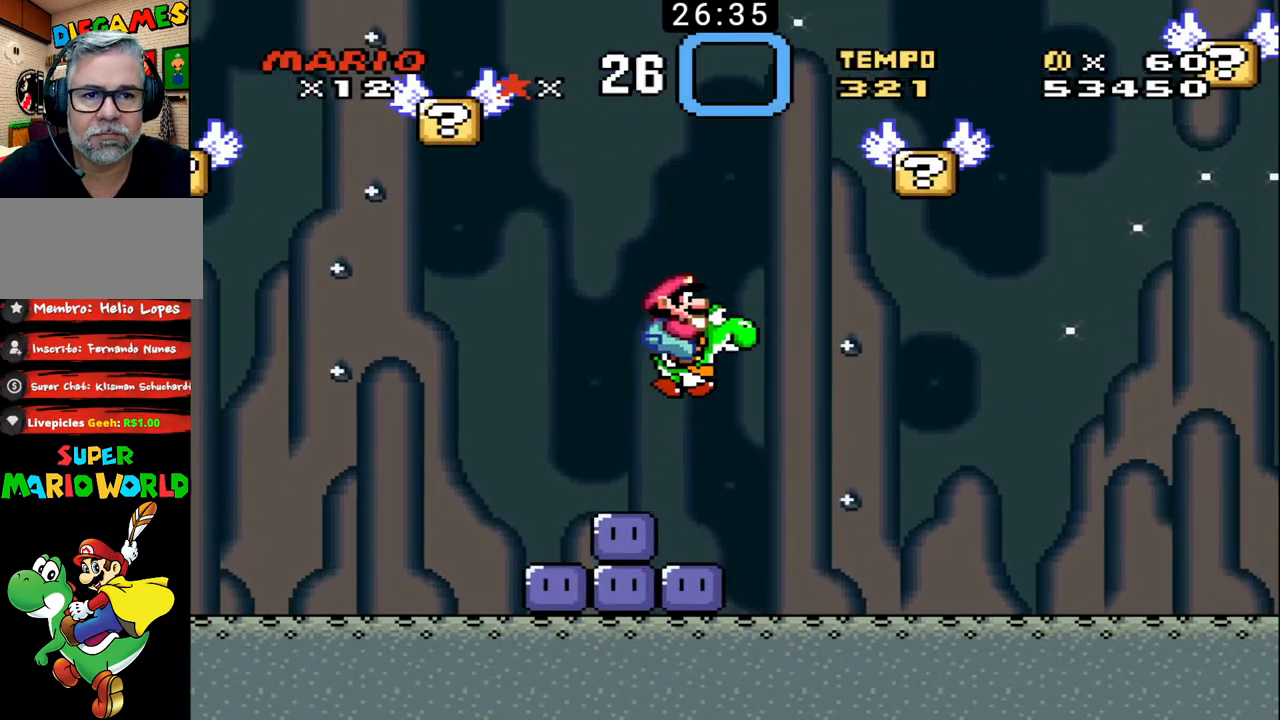
{"buttons": ["B", "DPAD_UP", "DPAD_RIGHT"], "events": [[167, "DPAD_UP", "up"], [200, "DPAD_RIGHT", "up"], [300, "DPAD_LEFT", "down"], [467, "DPAD_LEFT", "up"], [467, "DPAD_RIGHT", "down"], [467, "DPAD_UP", "down"]]}
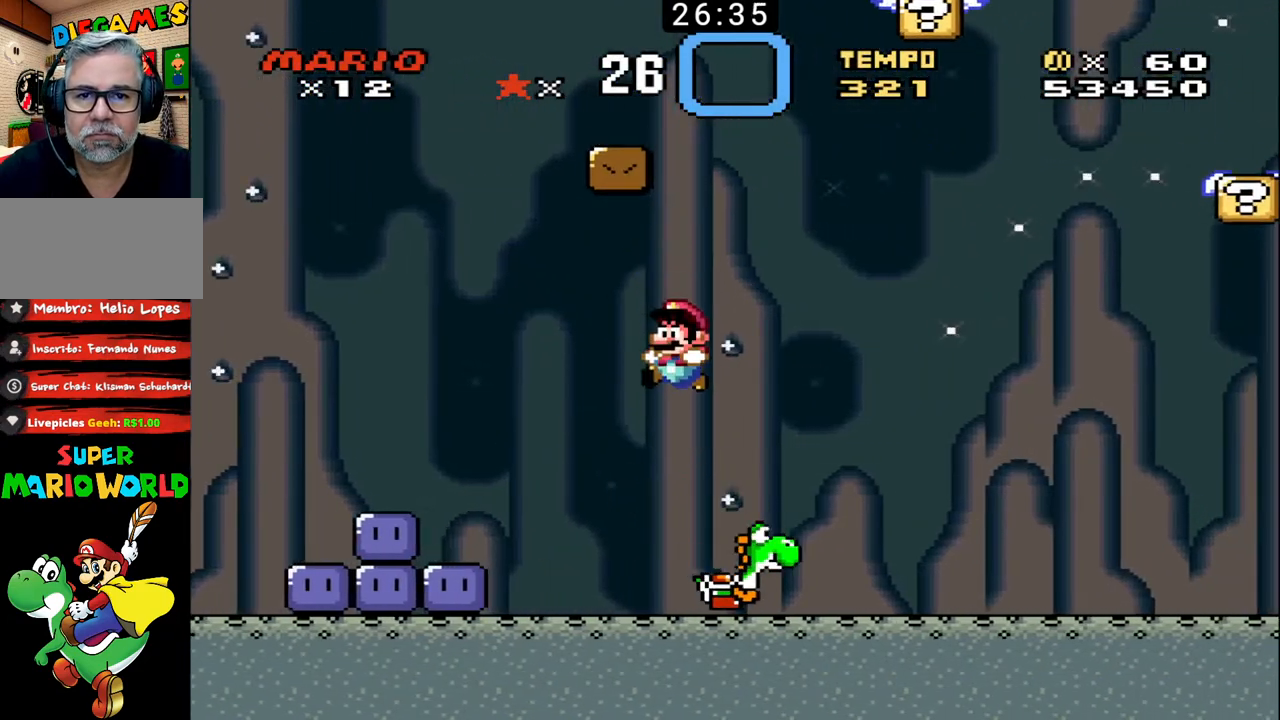
{"buttons": ["B"], "events": [[133, "DPAD_UP", "up"], [200, "DPAD_RIGHT", "up"], [267, "DPAD_LEFT", "down"], [400, "DPAD_LEFT", "up"]]}
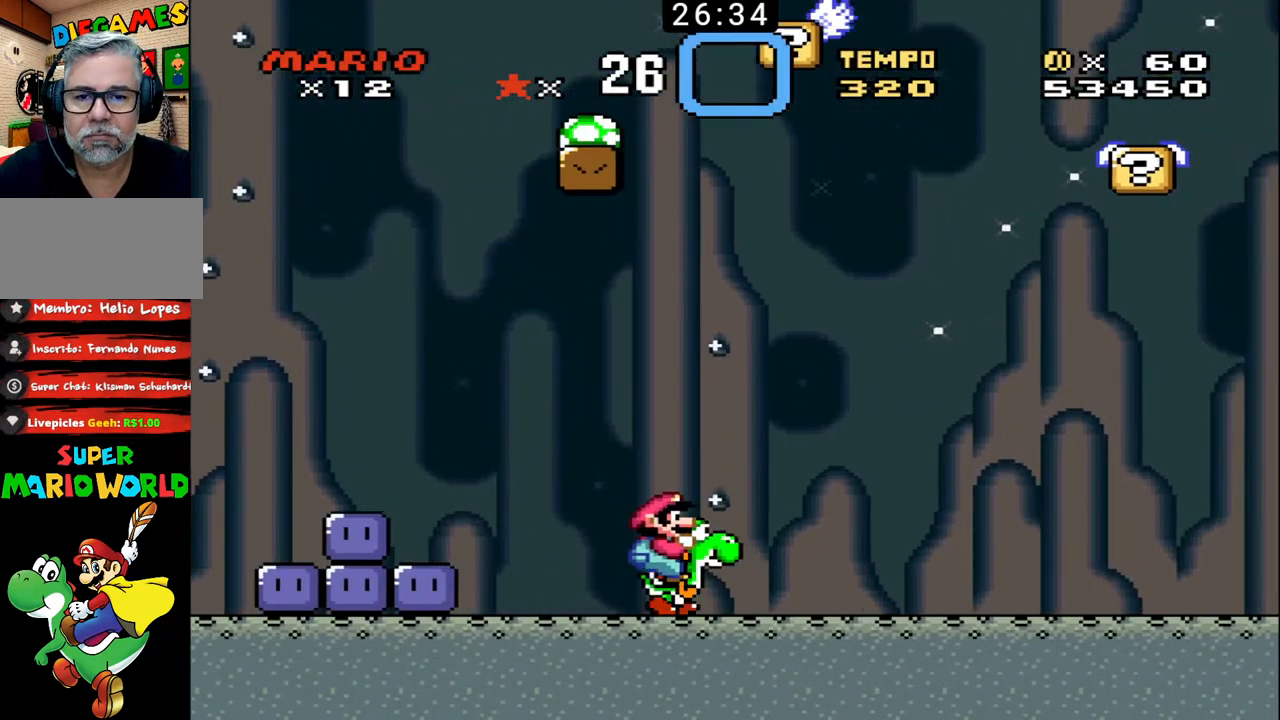
{"buttons": ["B"], "events": [[133, "DPAD_RIGHT", "down"], [267, "DPAD_RIGHT", "up"]]}
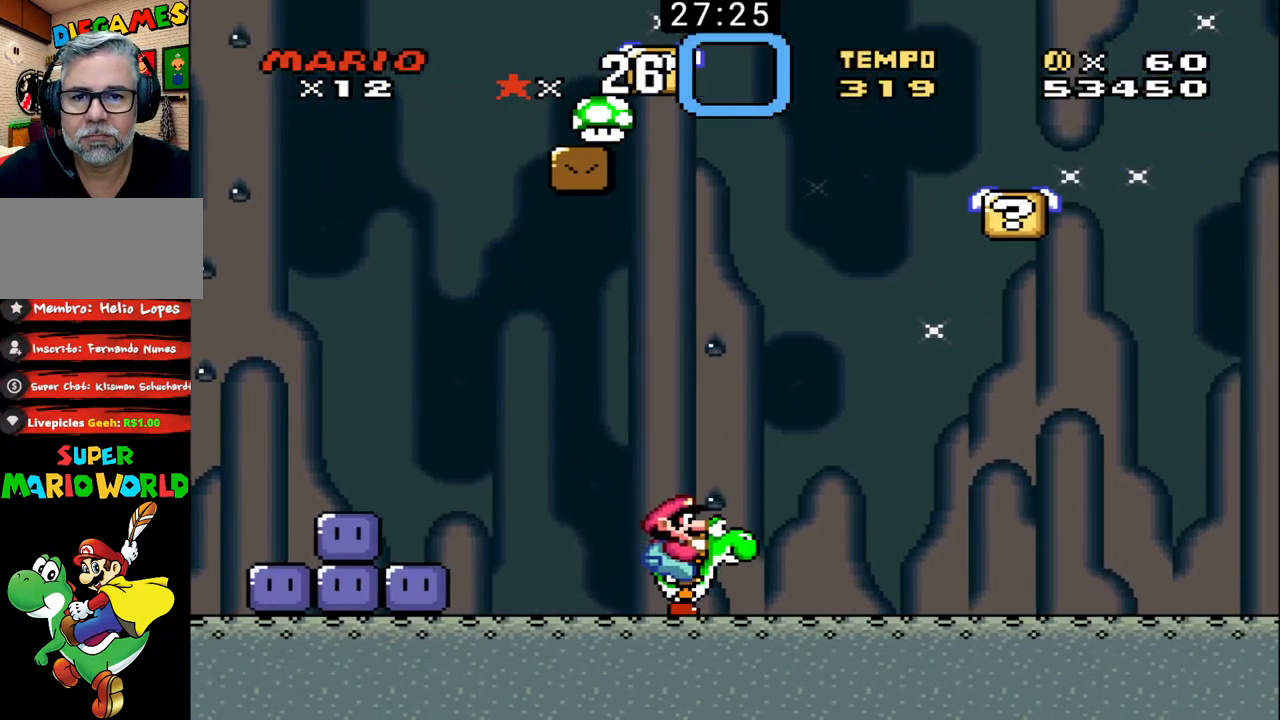
{"buttons": ["B"], "events": [[233, "DPAD_RIGHT", "down"], [467, "DPAD_UP", "down"], [500, "DPAD_RIGHT", "up"], [500, "DPAD_UP", "up"]]}
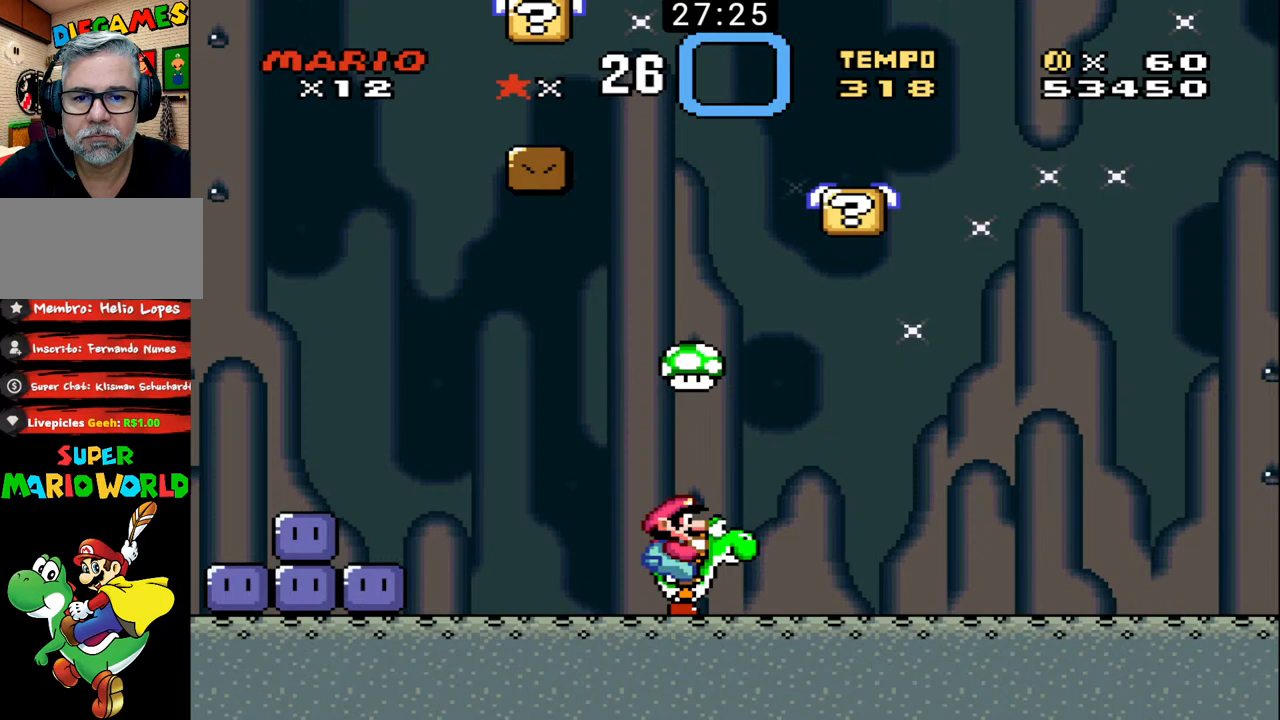
{"buttons": ["B", "DPAD_UP", "DPAD_RIGHT"], "events": [[33, "DPAD_LEFT", "down"], [67, "DPAD_UP", "down"], [100, "DPAD_UP", "up"], [133, "DPAD_LEFT", "up"], [133, "DPAD_UP", "down"], [167, "DPAD_RIGHT", "down"]]}